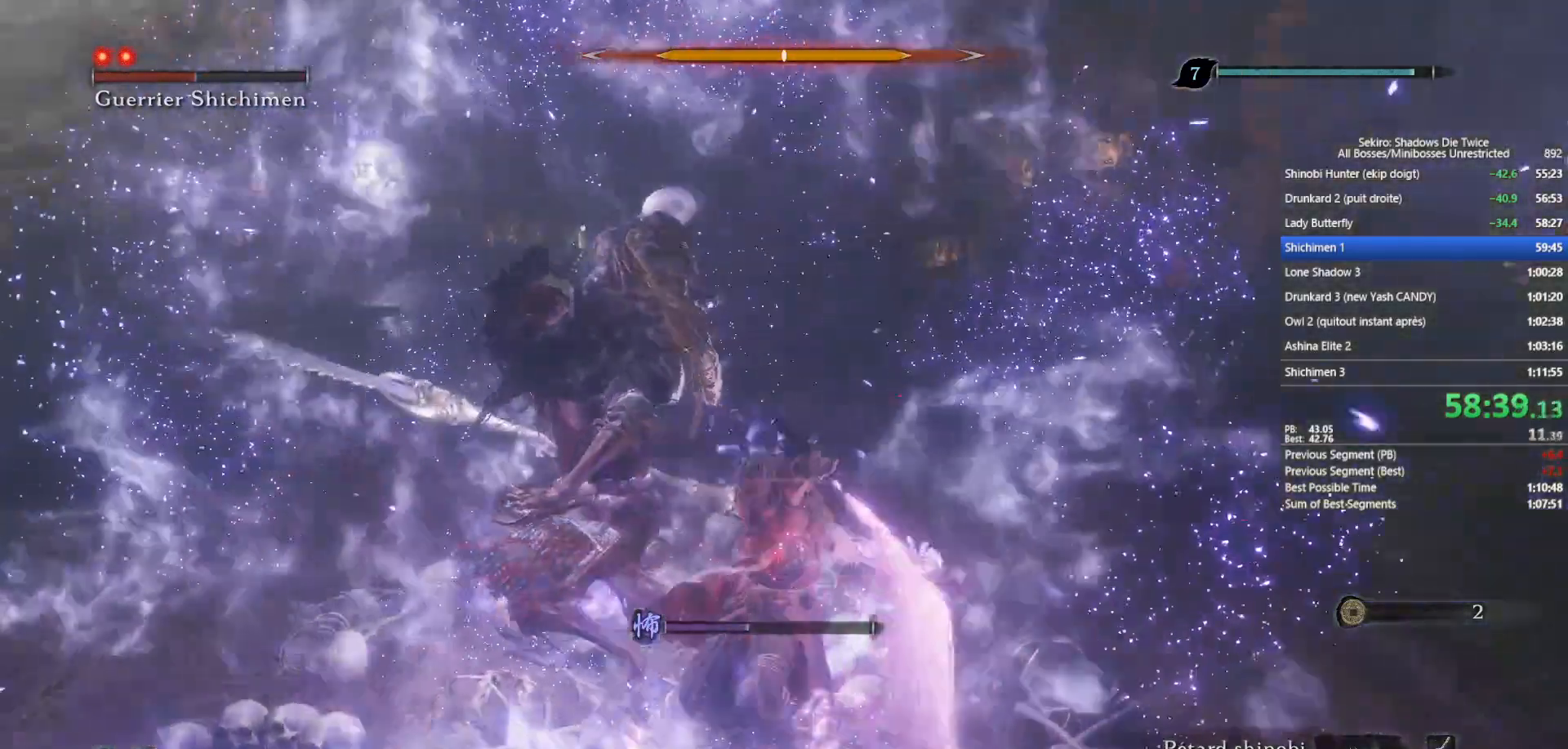
Gameplay with a controller (Xbox layout); each line is a JSON object with the inputs held at the frame after it. "events" lists button and stick changes between this image and that frame as [ms after this image, input, new state], when the widget could be followed in between.
{"buttons": [], "left_stick": "up-left", "right_stick": "center", "events": [[333, "R1", "down"], [433, "R1", "up"]]}
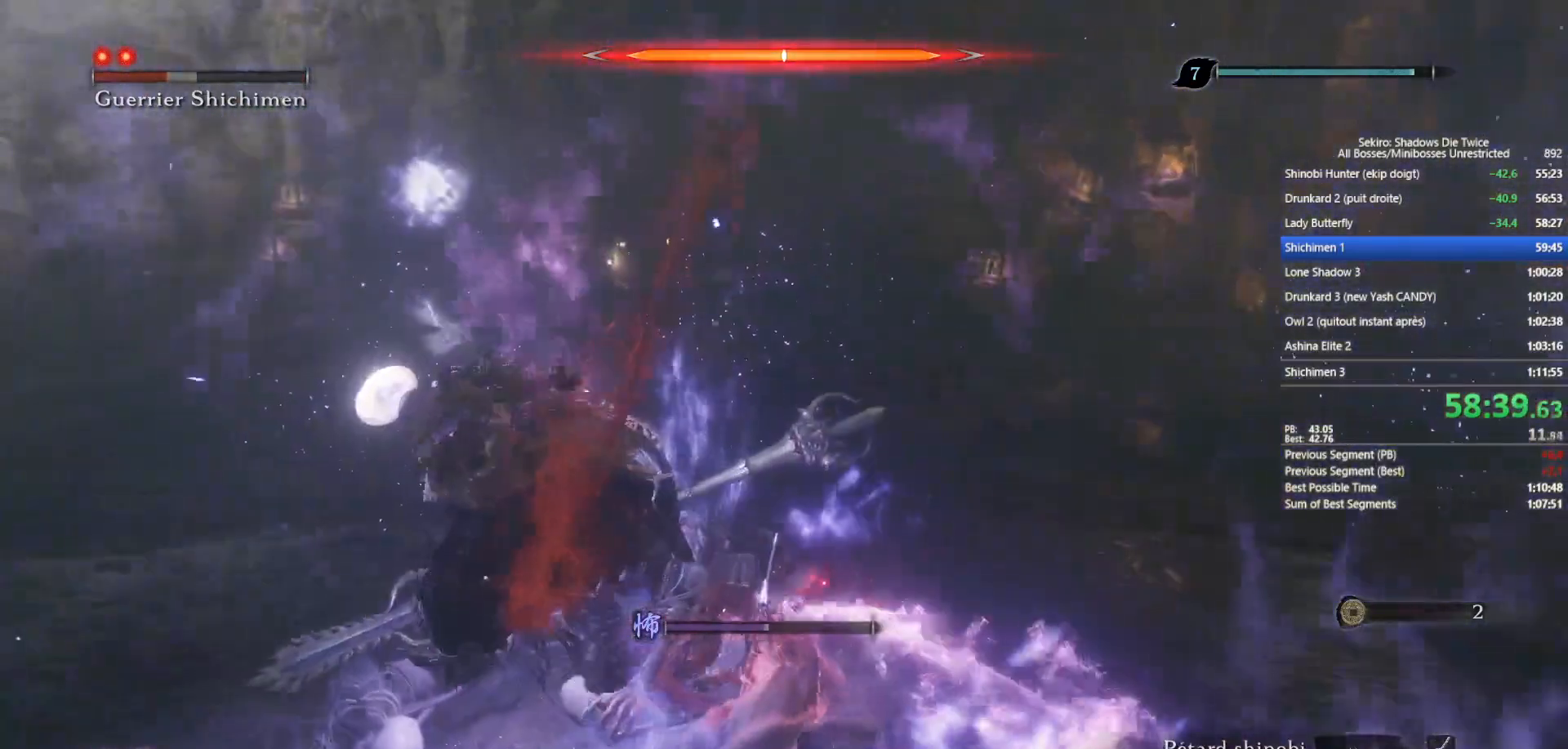
{"buttons": [], "left_stick": "up", "right_stick": "center", "events": [[33, "right_stick", "left"], [100, "right_stick", "center"], [233, "right_stick", "left"], [367, "right_stick", "center"], [433, "left_stick", "up"]]}
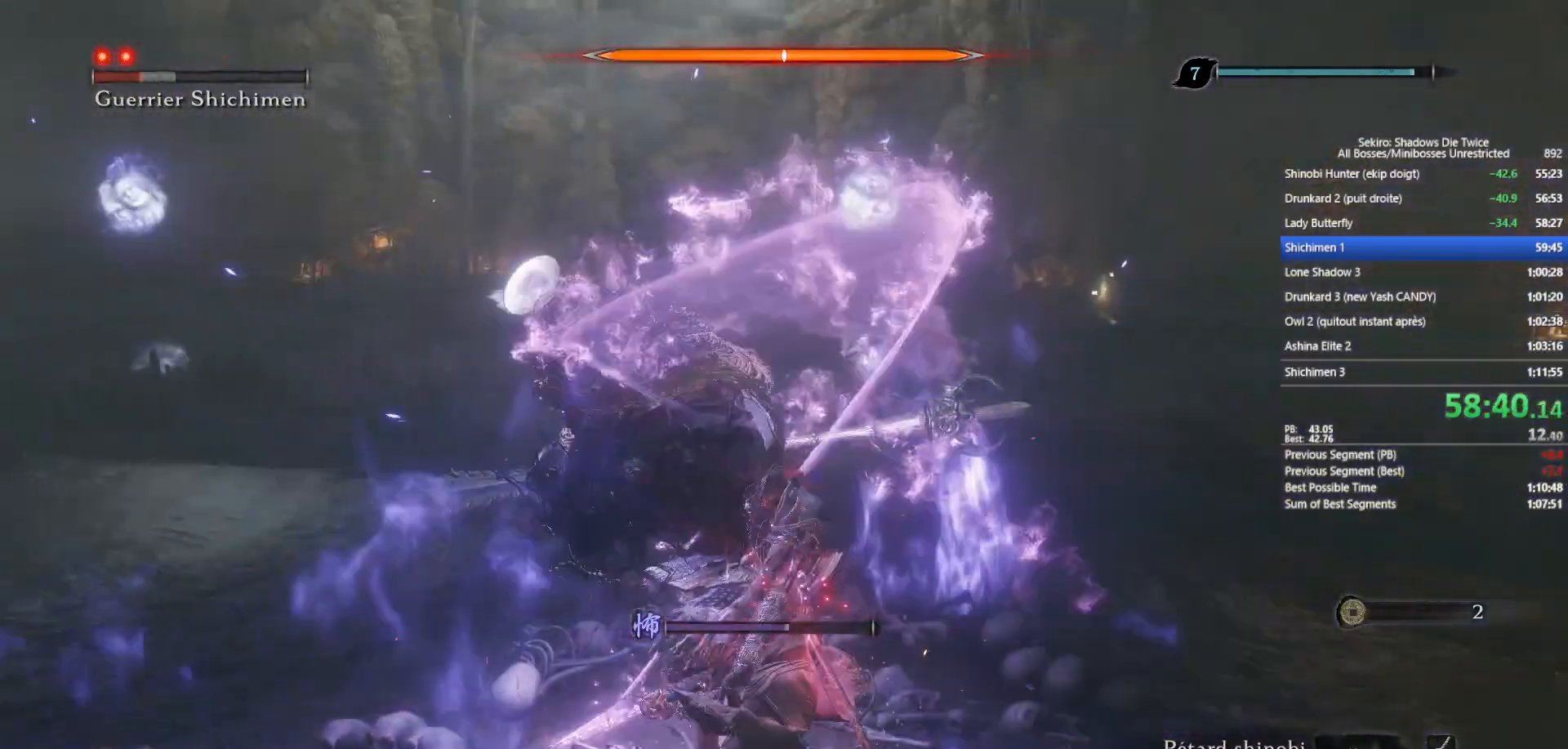
{"buttons": [], "left_stick": "up", "right_stick": "center", "events": [[50, "R1", "down"], [183, "R1", "up"]]}
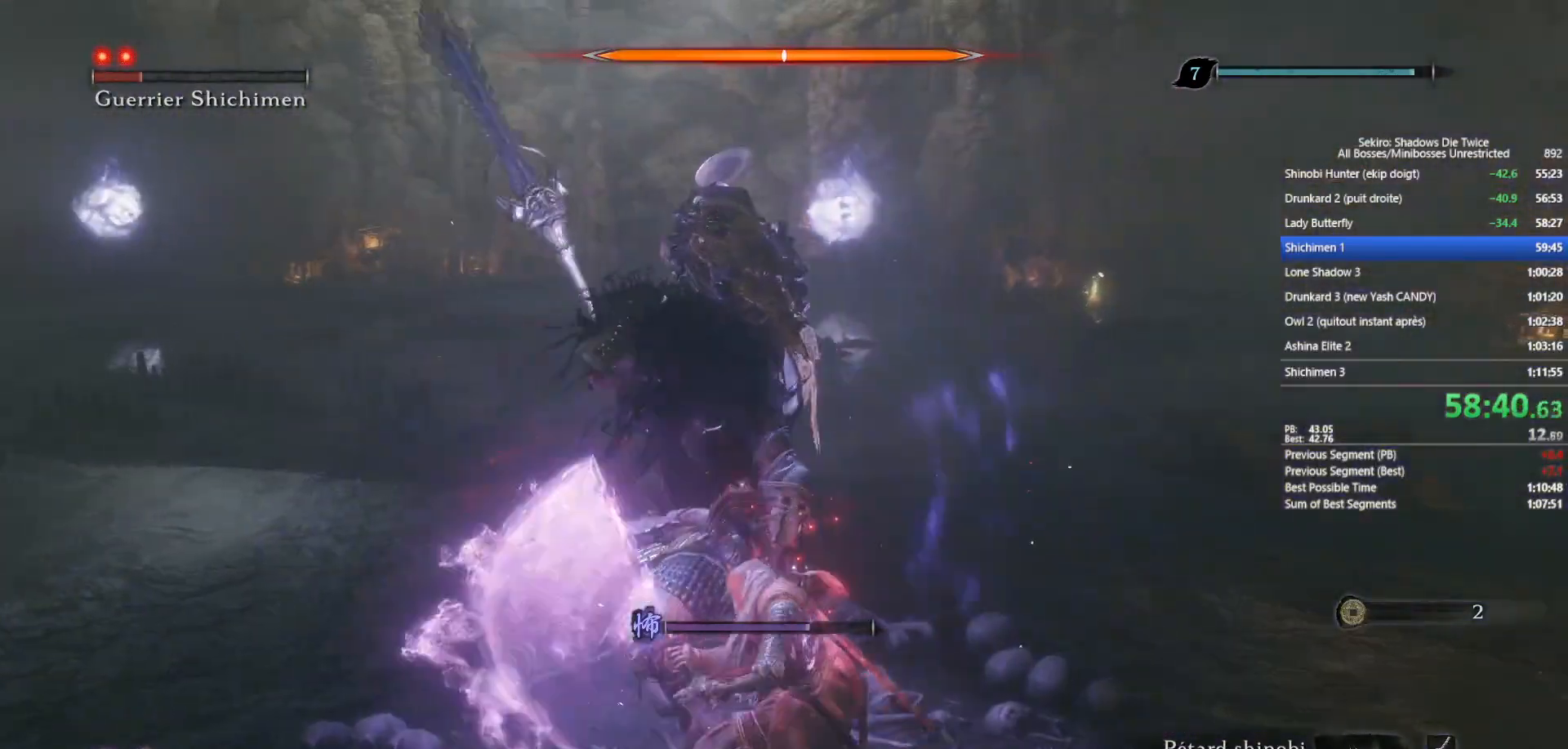
{"buttons": [], "left_stick": "center", "right_stick": "center", "events": [[83, "R3", "down"], [167, "left_stick", "up-right"], [200, "R3", "up"], [300, "L1", "down"], [467, "L1", "up"], [467, "left_stick", "center"]]}
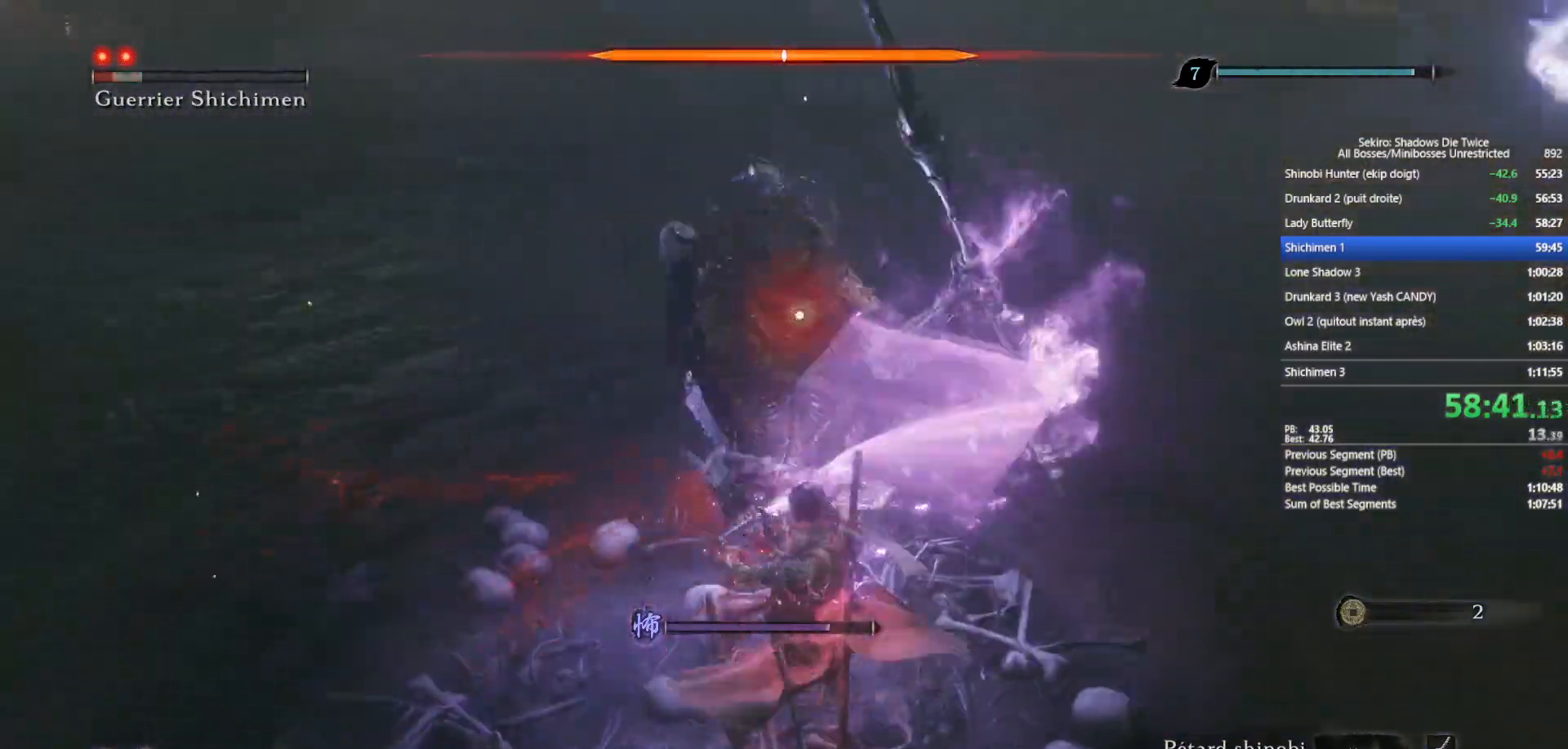
{"buttons": [], "left_stick": "up", "right_stick": "up-right", "events": [[17, "R1", "down"], [117, "R1", "up"], [200, "R3", "down"], [317, "R3", "up"], [317, "right_stick", "up-right"], [367, "left_stick", "up"]]}
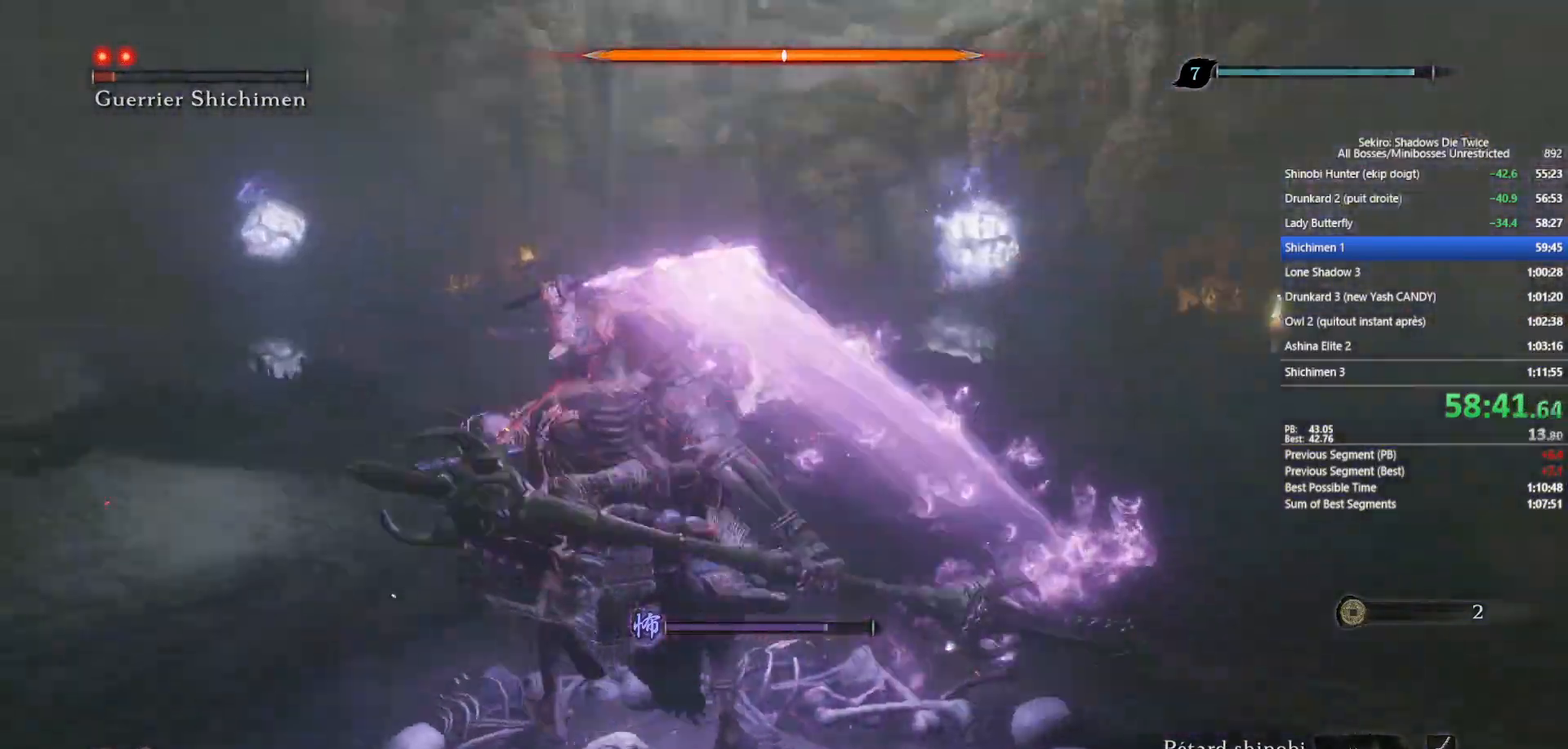
{"buttons": ["B"], "left_stick": "up", "right_stick": "right", "events": [[17, "right_stick", "right"], [200, "B", "down"], [267, "right_stick", "center"], [500, "right_stick", "right"]]}
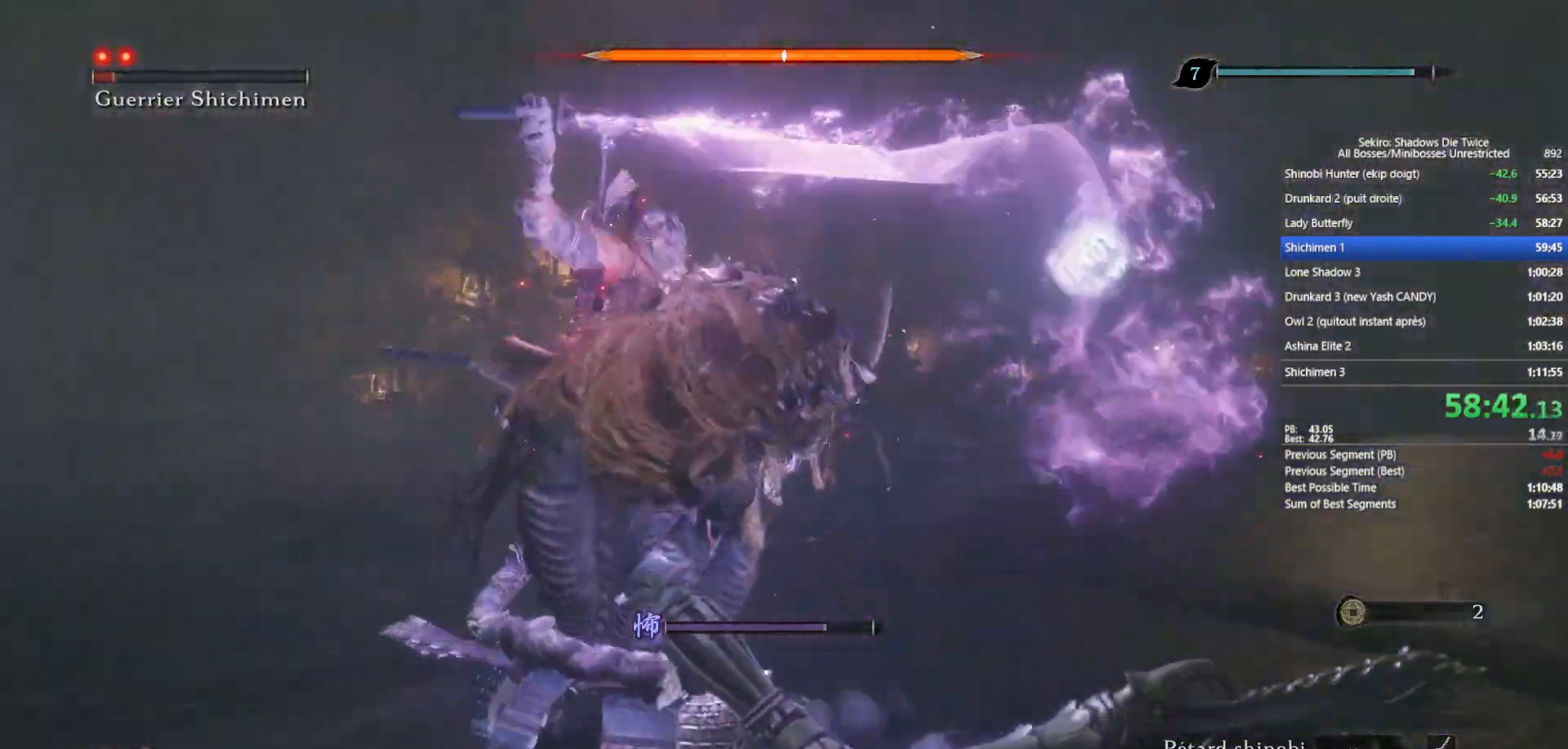
{"buttons": ["B"], "left_stick": "up", "right_stick": "right", "events": [[117, "right_stick", "center"], [383, "right_stick", "right"]]}
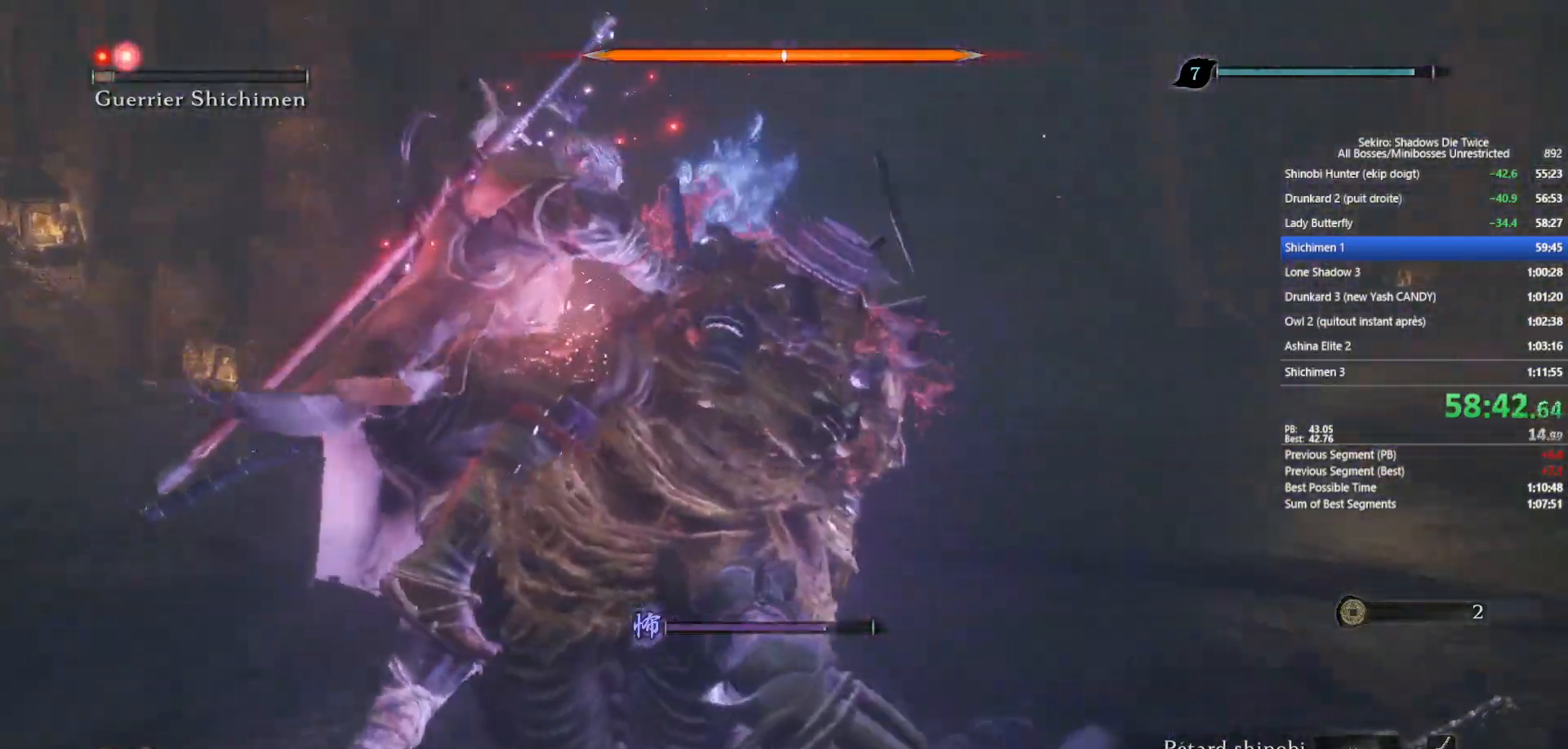
{"buttons": ["B"], "left_stick": "up", "right_stick": "center", "events": [[33, "right_stick", "center"], [267, "right_stick", "right"], [383, "right_stick", "center"]]}
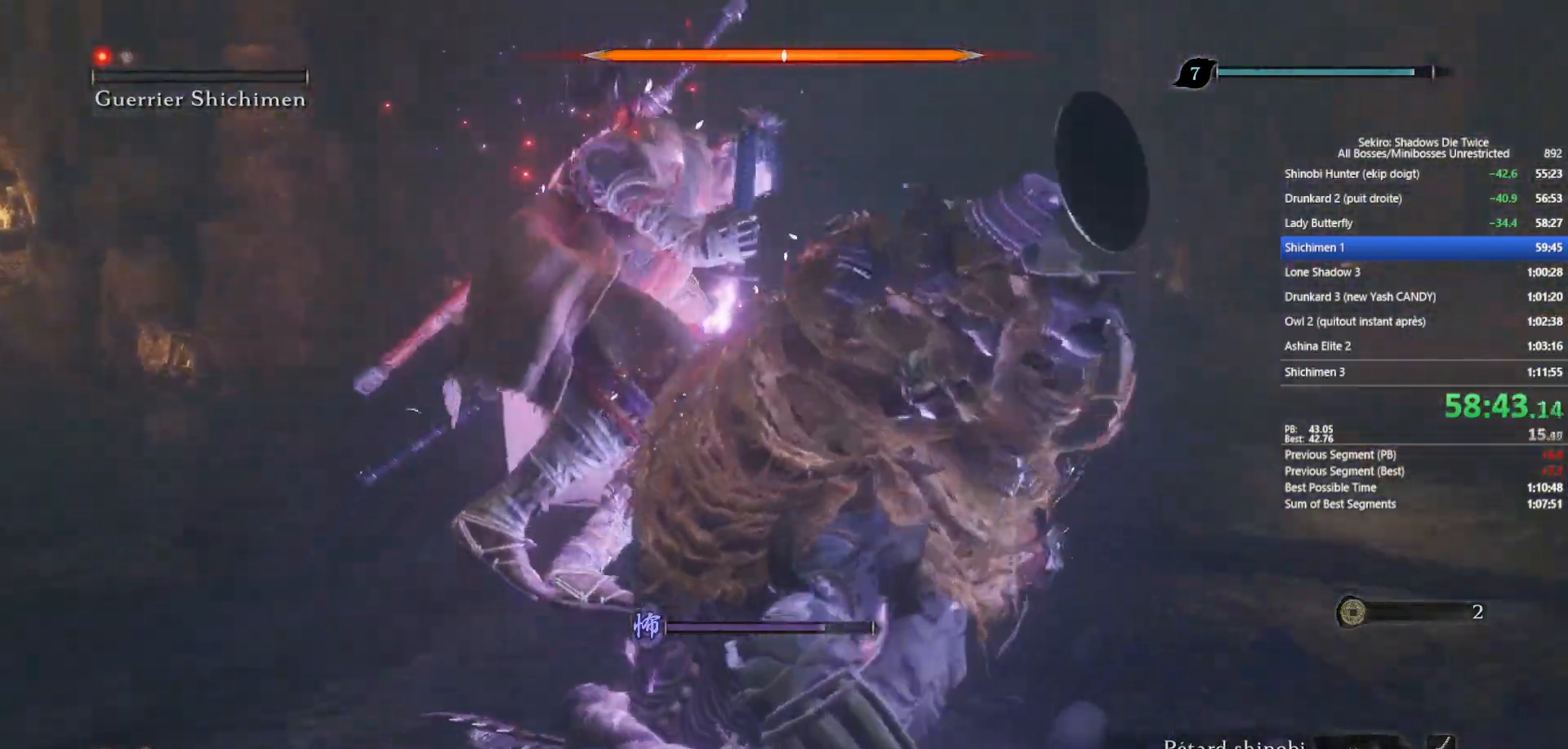
{"buttons": ["B"], "left_stick": "up", "right_stick": "center", "events": [[150, "right_stick", "right"], [283, "right_stick", "center"]]}
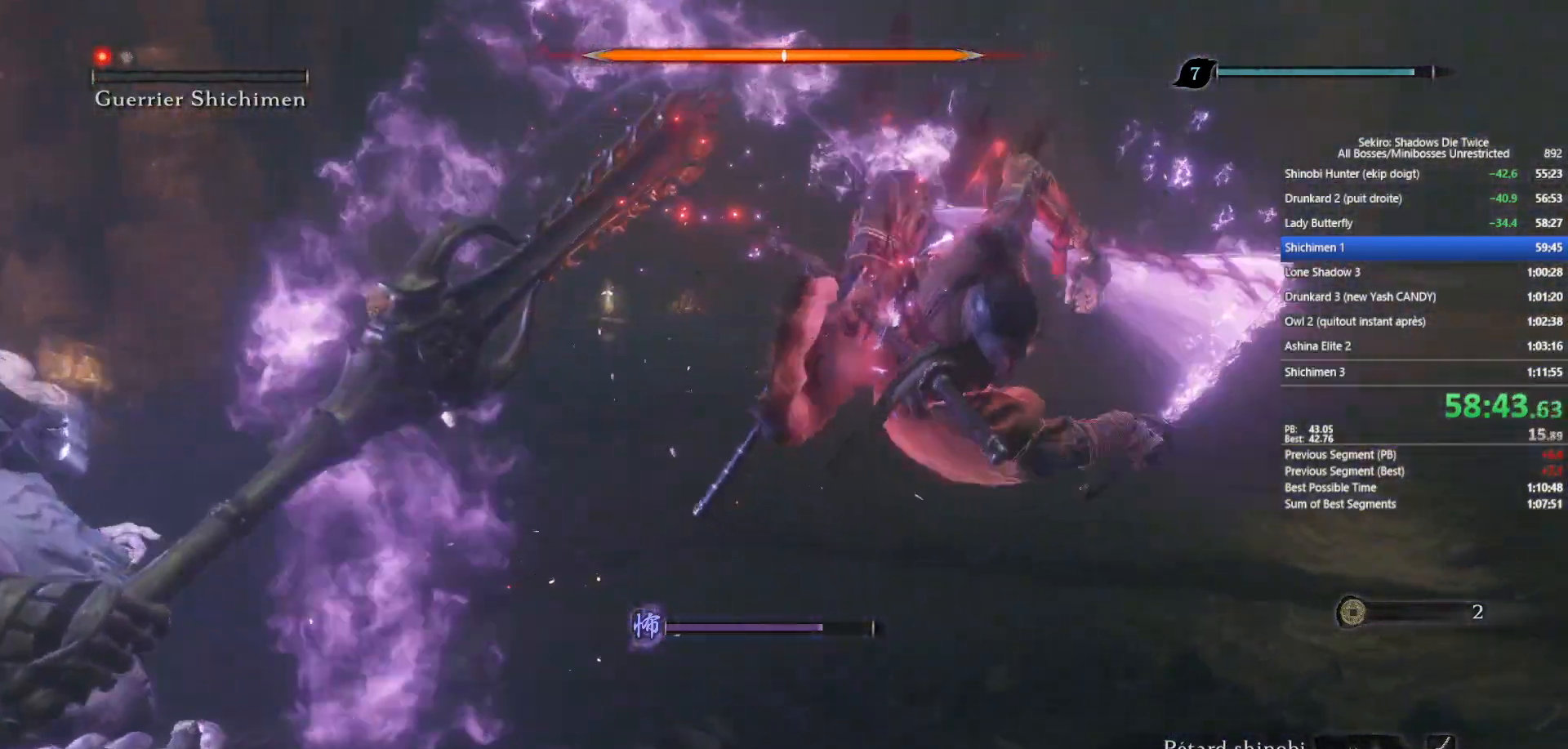
{"buttons": ["B"], "left_stick": "up", "right_stick": "center", "events": [[183, "right_stick", "left"], [267, "right_stick", "center"]]}
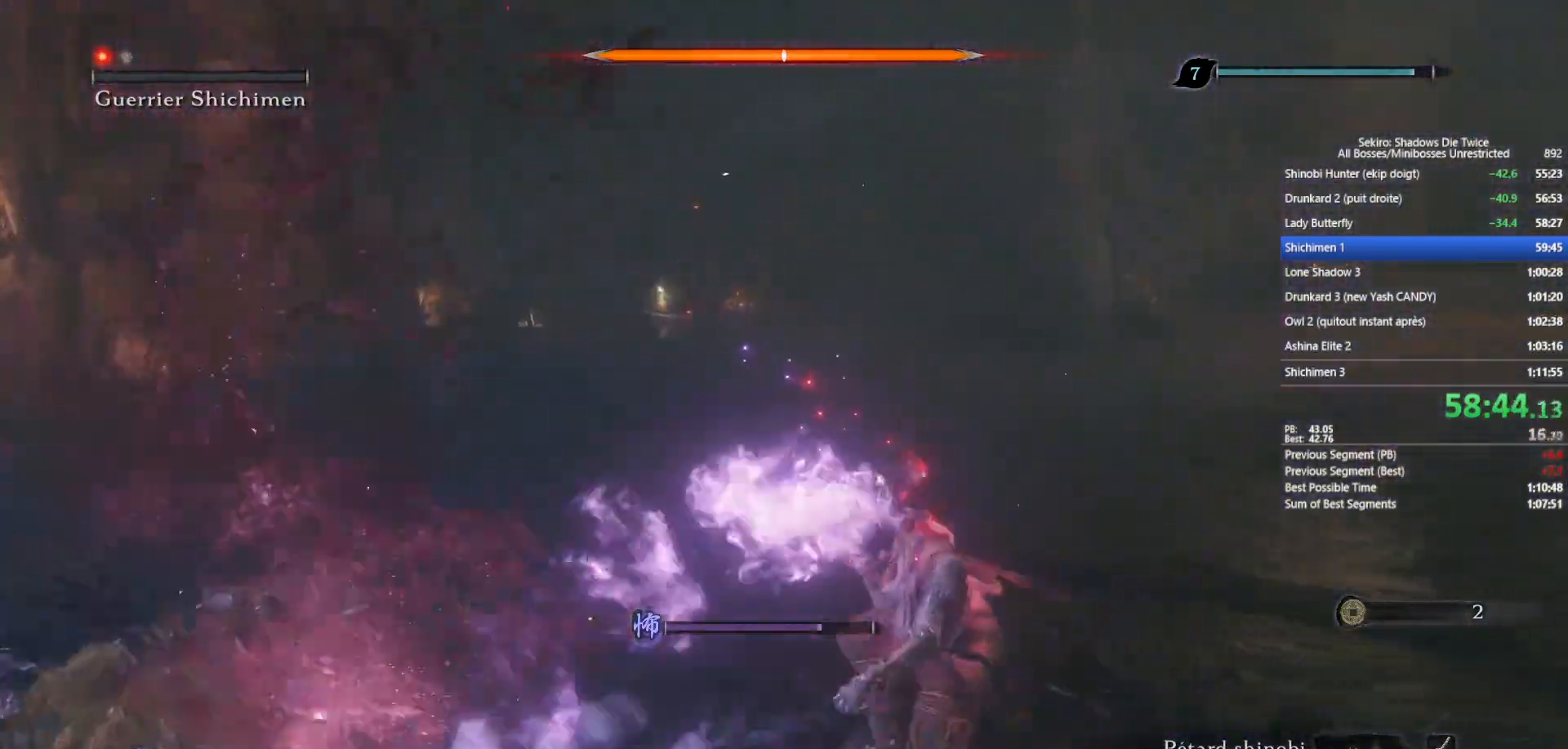
{"buttons": ["B"], "left_stick": "up", "right_stick": "center", "events": [[400, "right_stick", "down"], [500, "right_stick", "center"]]}
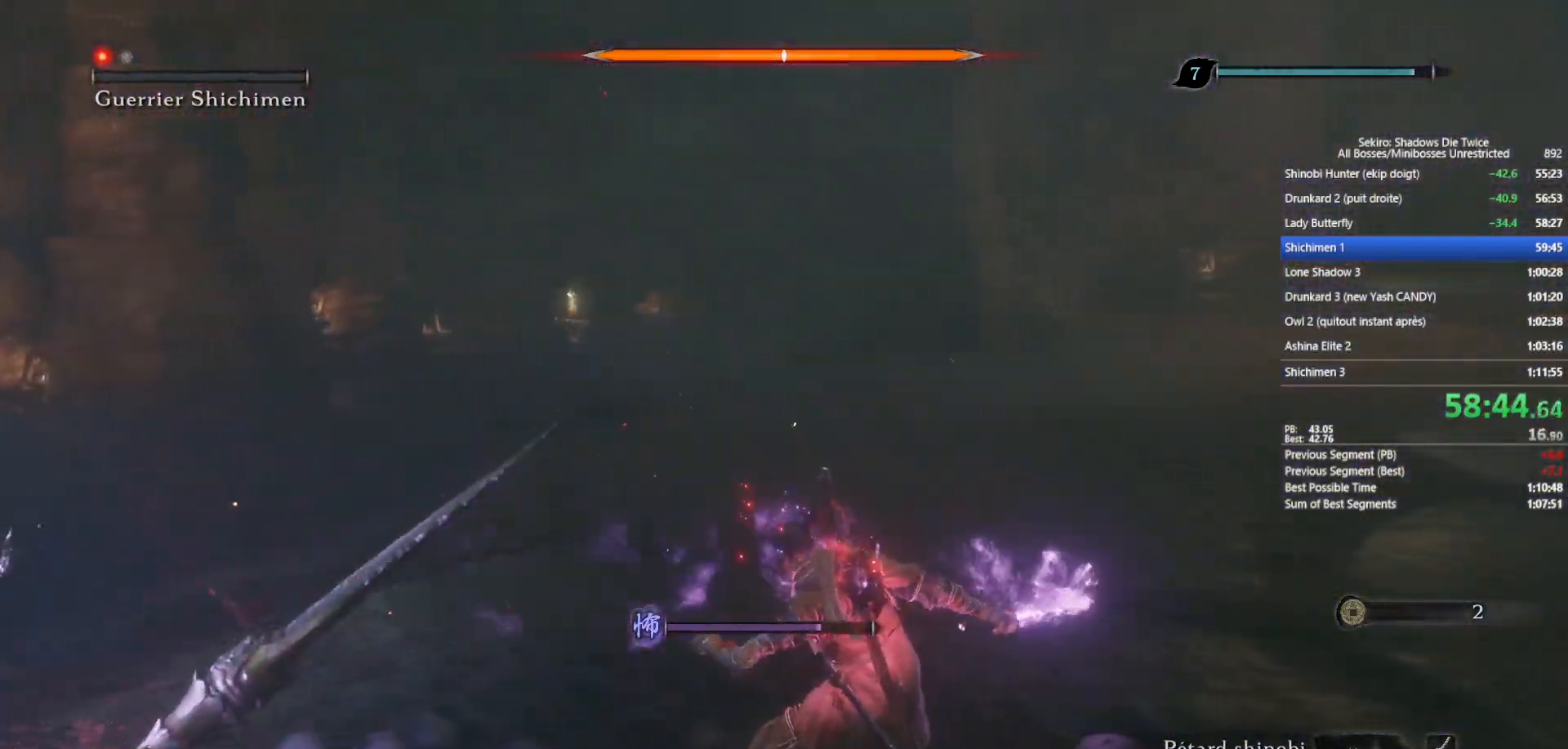
{"buttons": ["B"], "left_stick": "up", "right_stick": "down", "events": [[183, "right_stick", "down"], [317, "right_stick", "center"], [483, "right_stick", "down"]]}
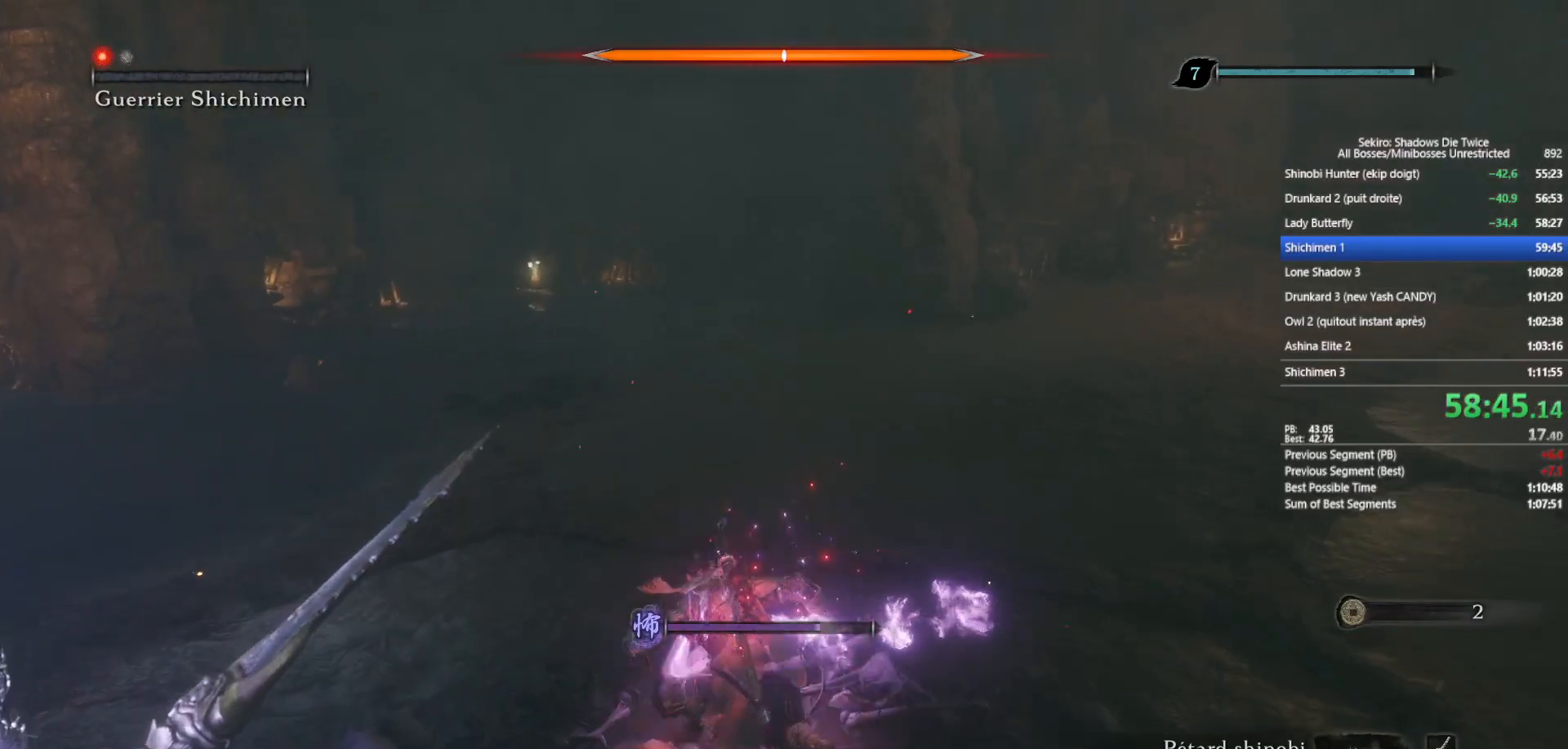
{"buttons": ["B"], "left_stick": "up", "right_stick": "center", "events": [[83, "right_stick", "center"]]}
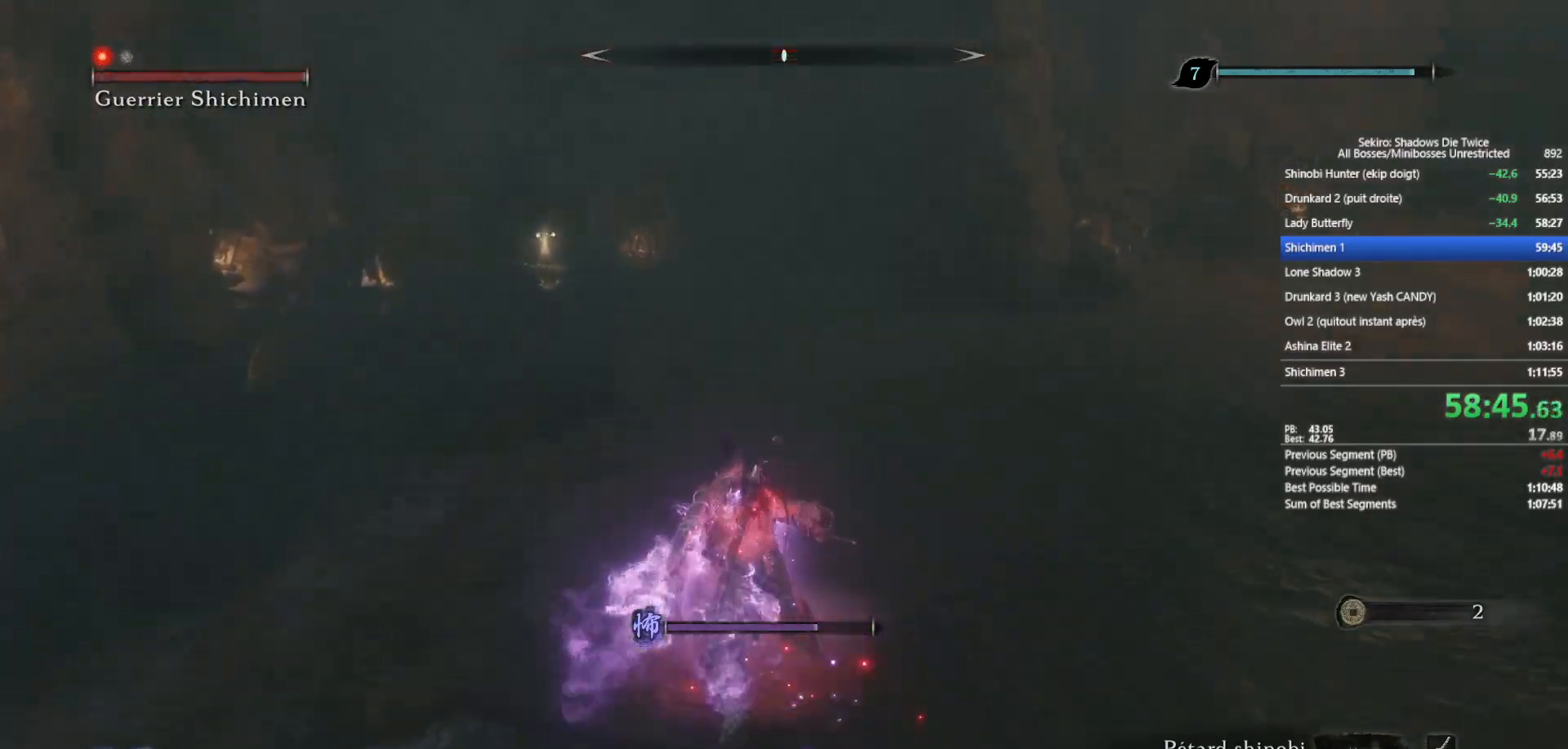
{"buttons": ["B"], "left_stick": "up", "right_stick": "center", "events": []}
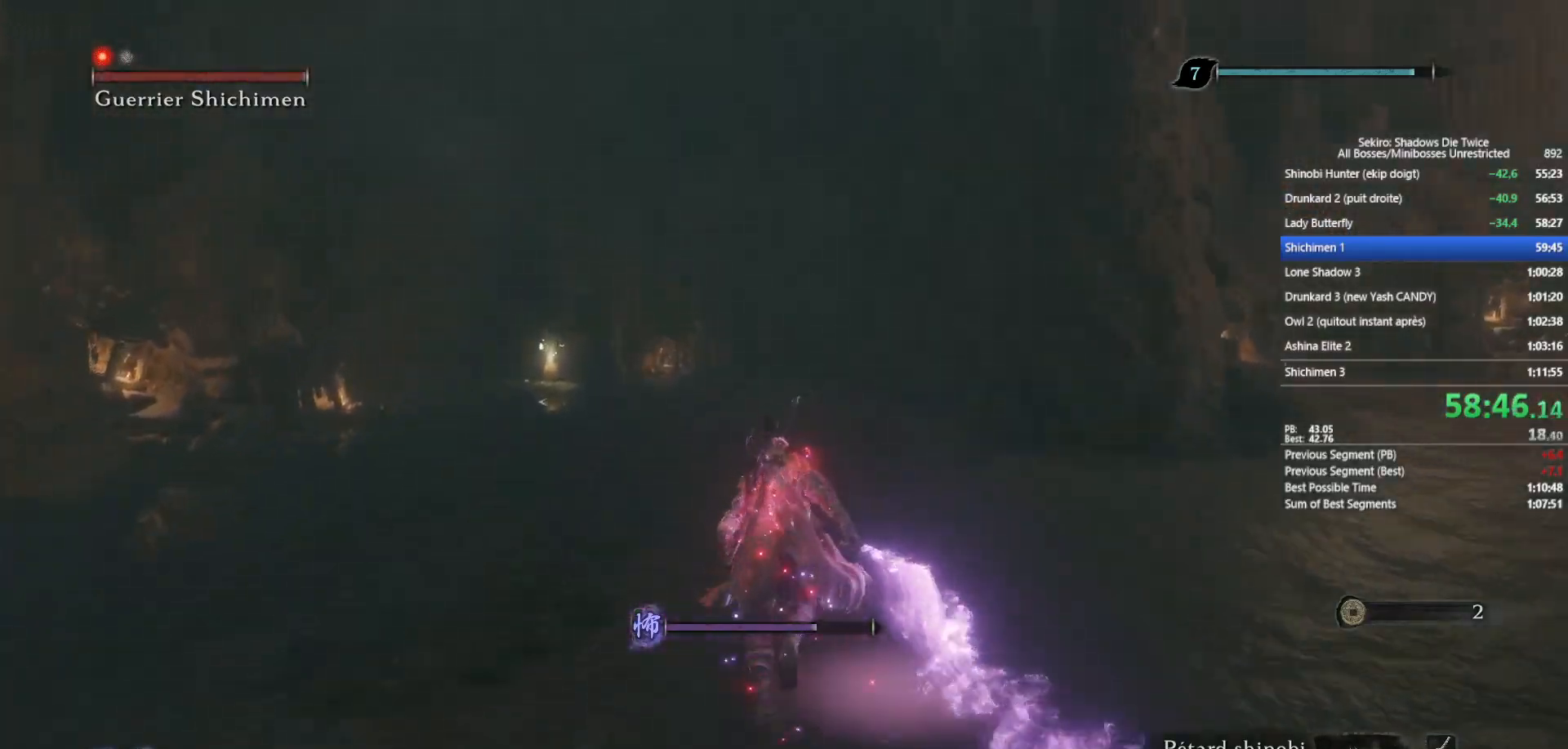
{"buttons": [], "left_stick": "up", "right_stick": "center", "events": [[283, "DPAD_UP", "down"], [383, "DPAD_UP", "up"], [400, "B", "up"]]}
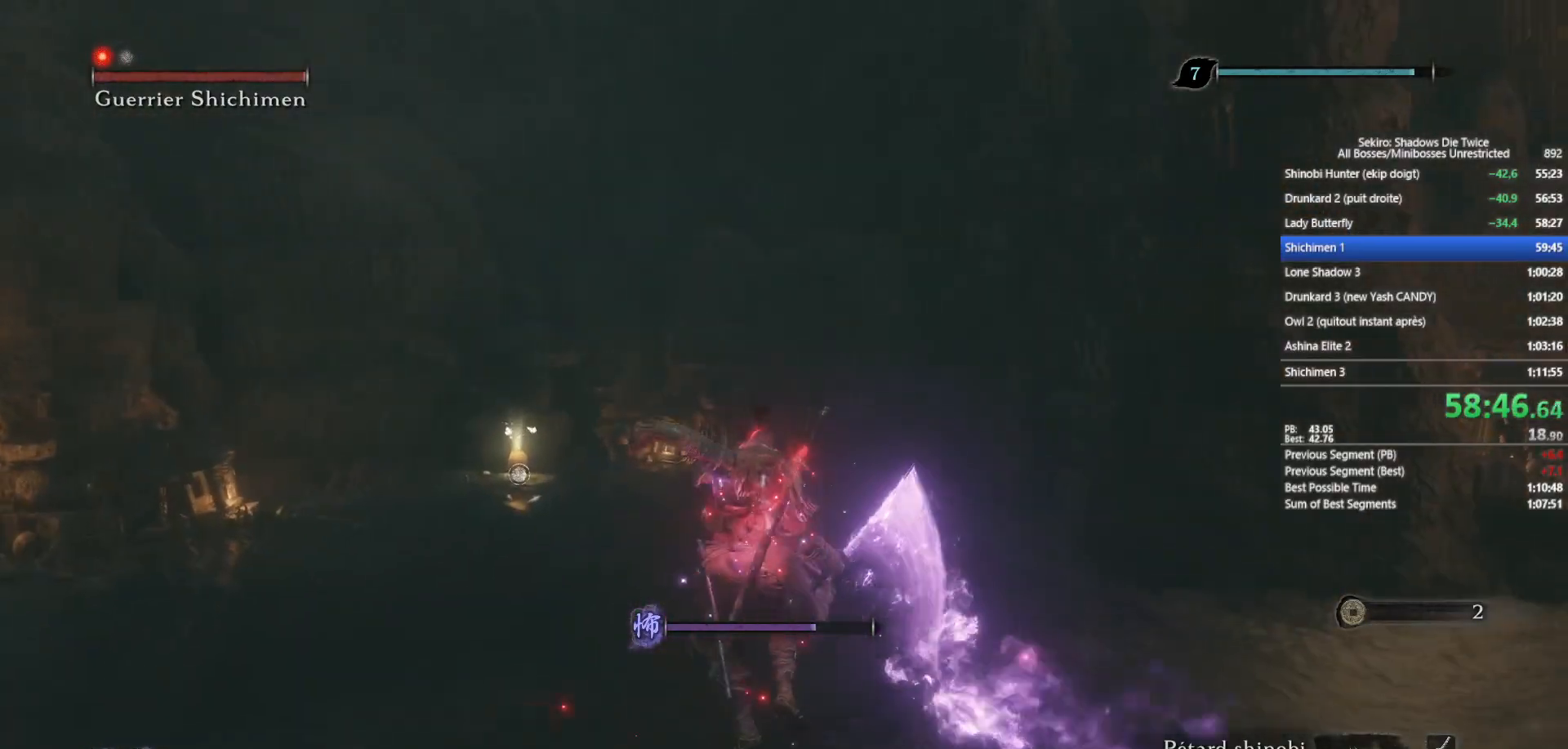
{"buttons": ["B"], "left_stick": "up", "right_stick": "right", "events": [[83, "right_stick", "right"], [200, "B", "down"]]}
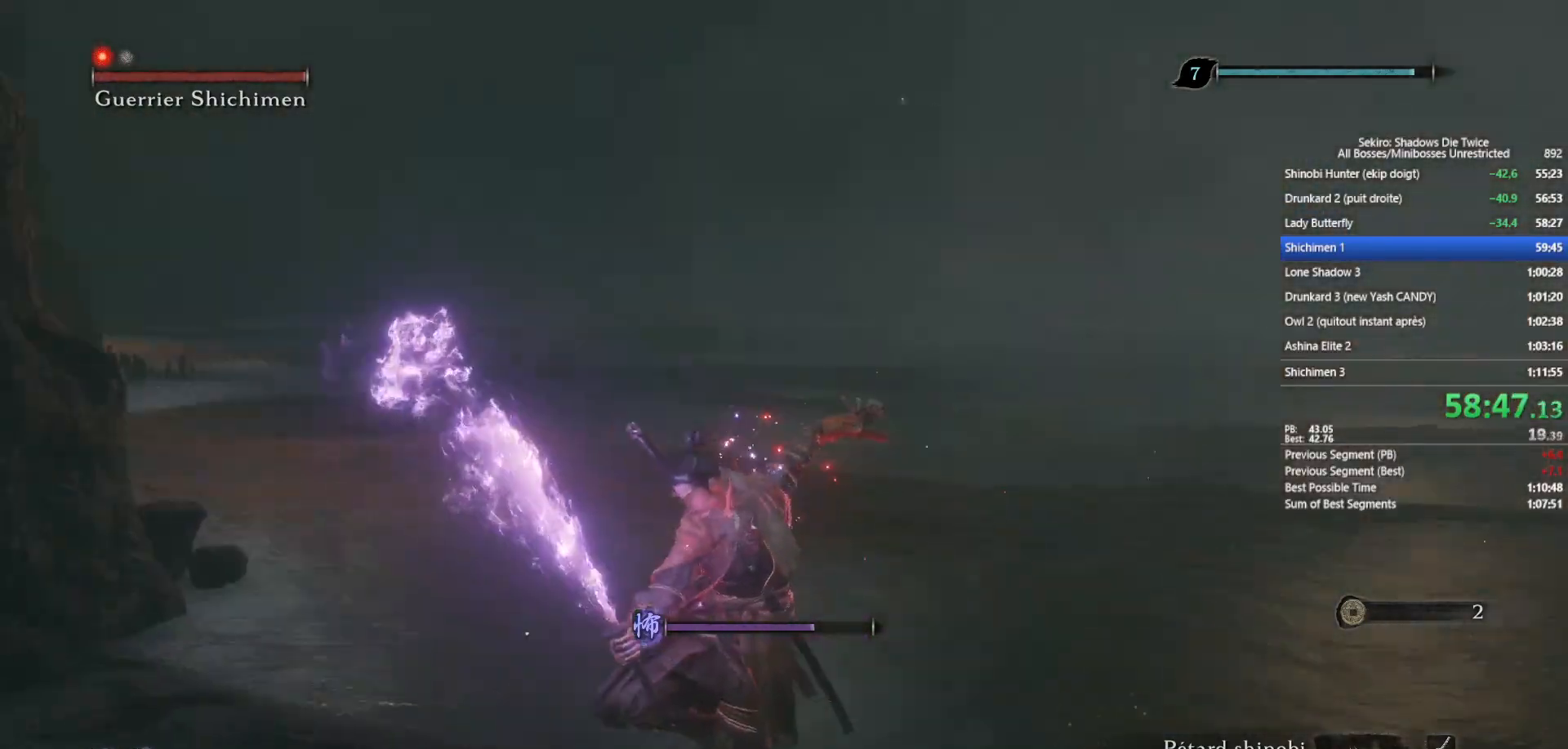
{"buttons": ["B"], "left_stick": "up", "right_stick": "center", "events": [[33, "right_stick", "center"], [300, "right_stick", "right"], [383, "right_stick", "center"]]}
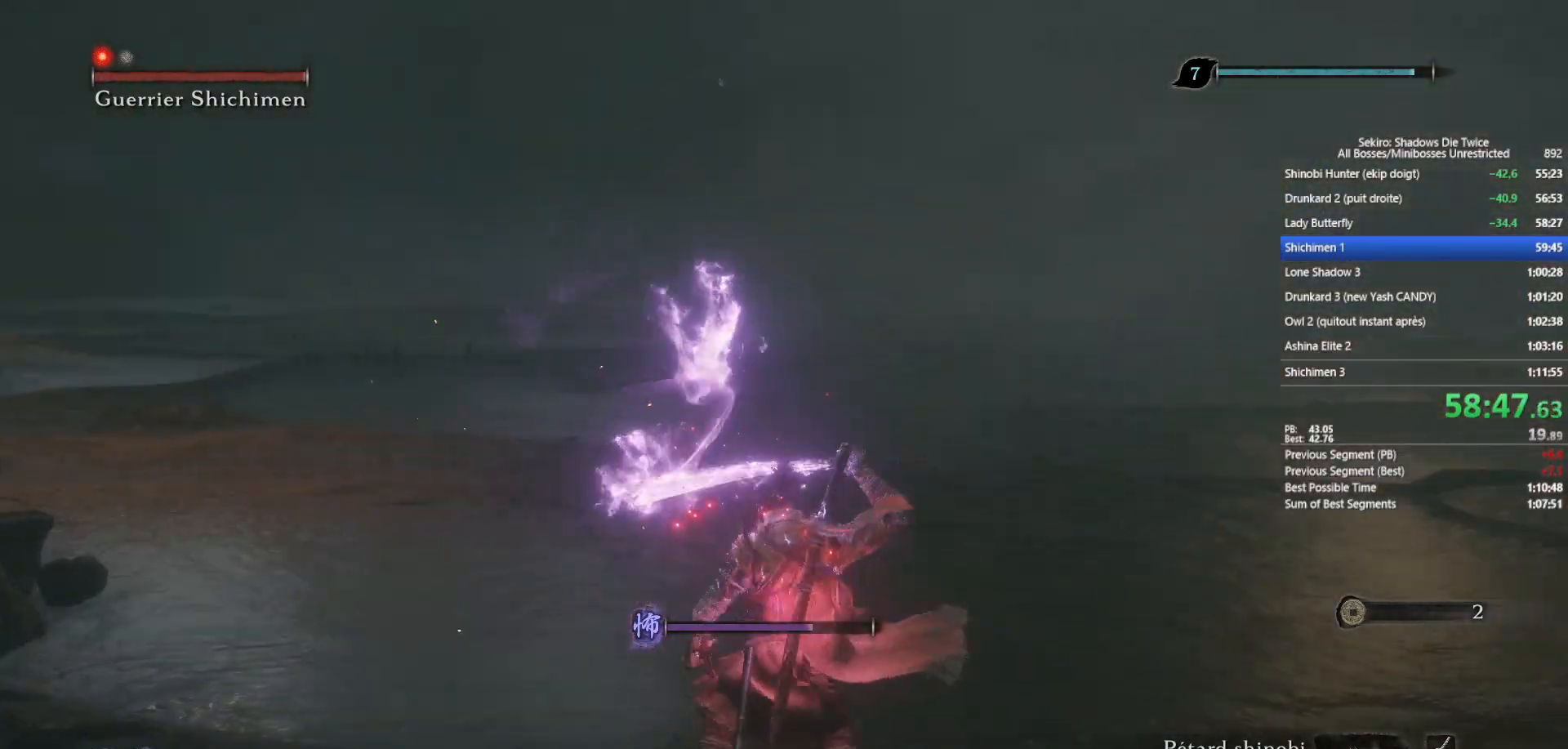
{"buttons": ["B"], "left_stick": "up", "right_stick": "center", "events": [[117, "right_stick", "right"], [200, "right_stick", "center"]]}
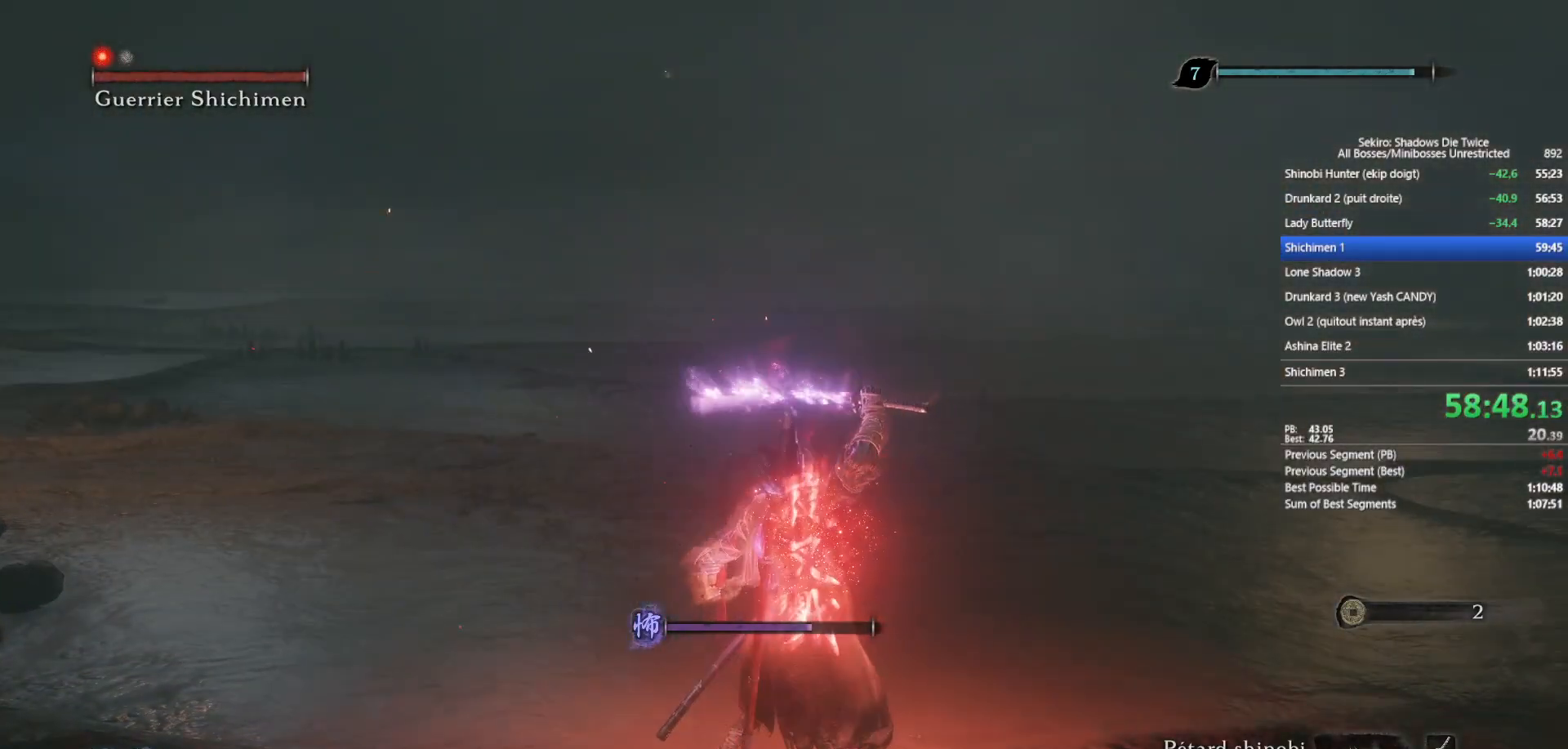
{"buttons": ["B"], "left_stick": "up", "right_stick": "center", "events": []}
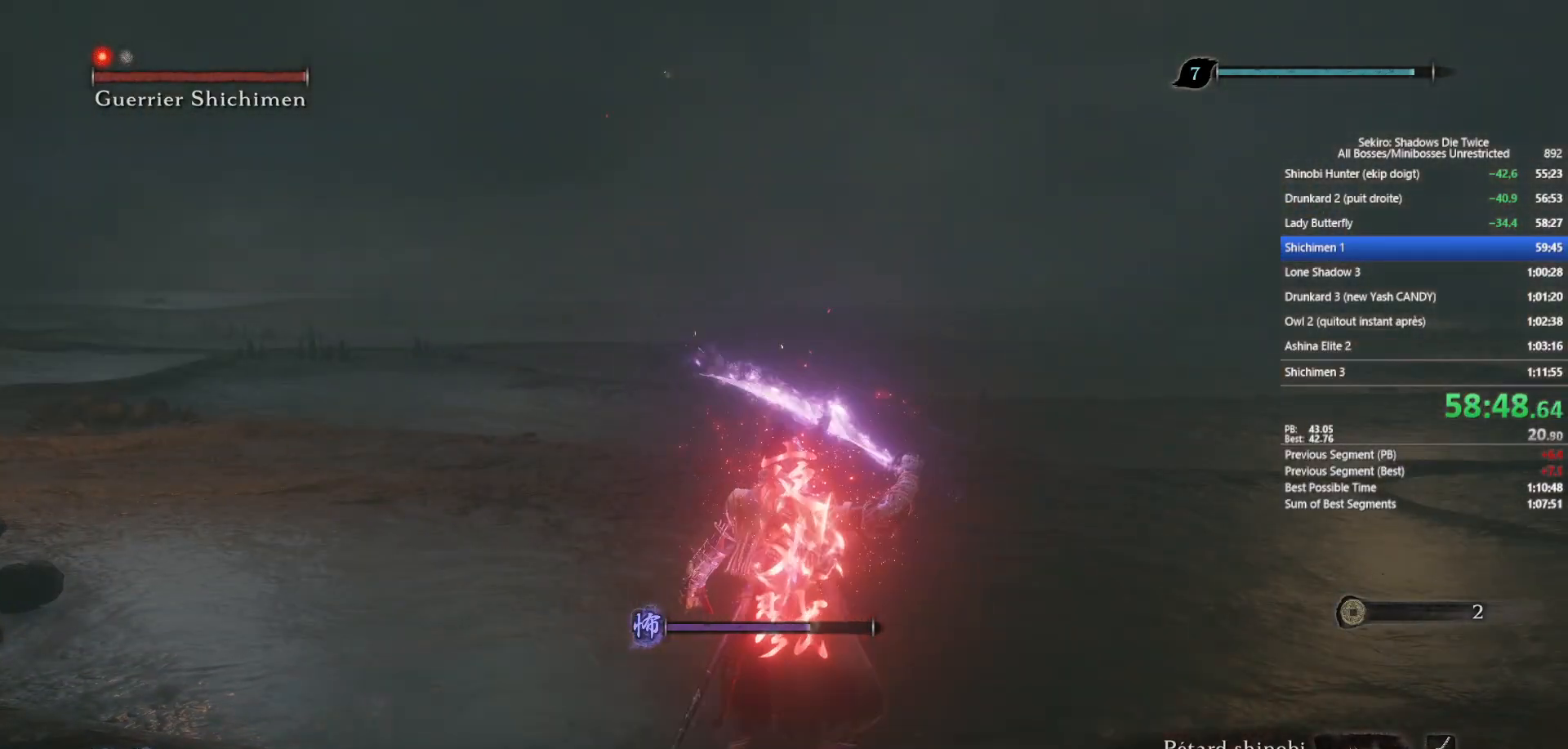
{"buttons": ["B"], "left_stick": "up", "right_stick": "center", "events": []}
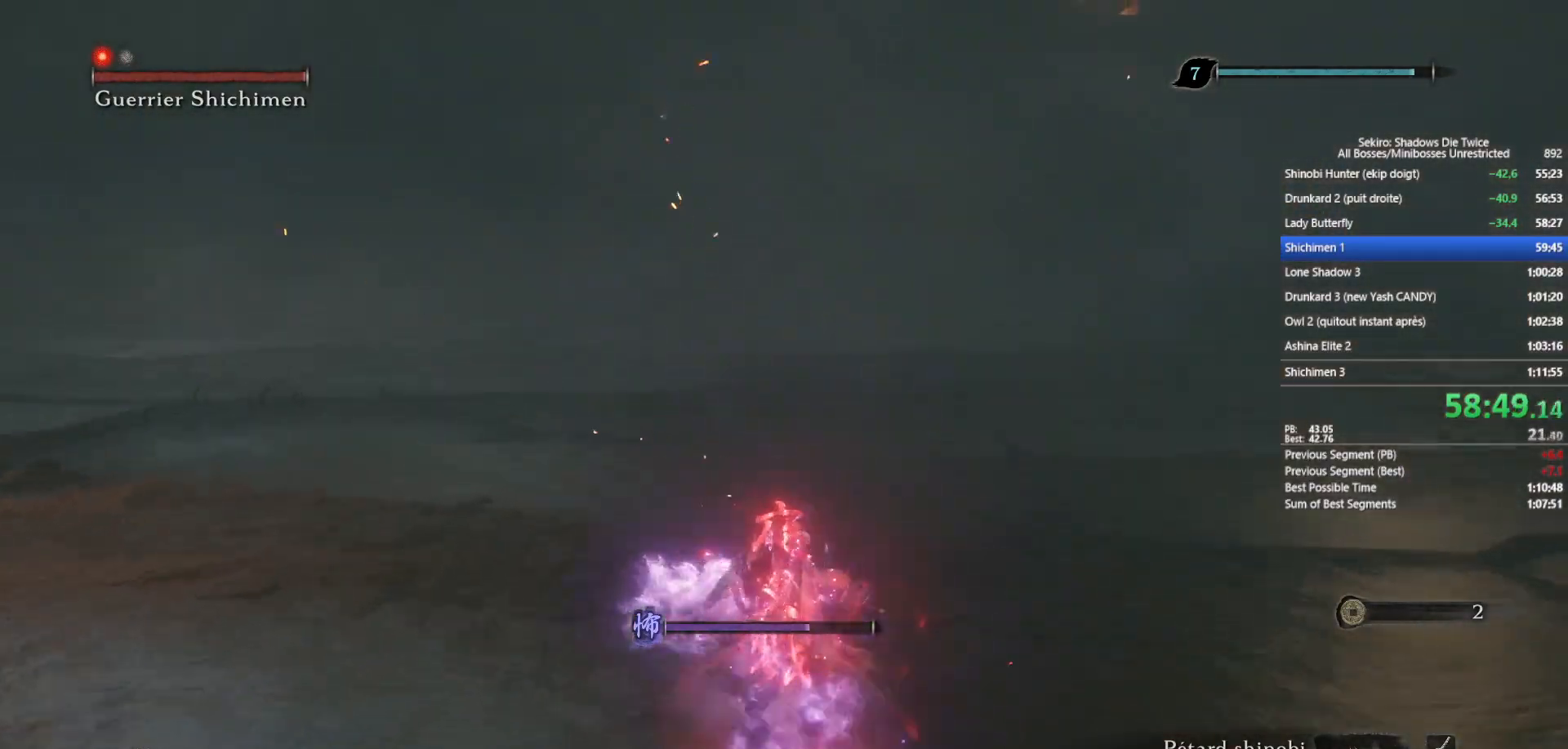
{"buttons": ["B"], "left_stick": "up", "right_stick": "center", "events": [[267, "right_stick", "down"], [317, "right_stick", "center"]]}
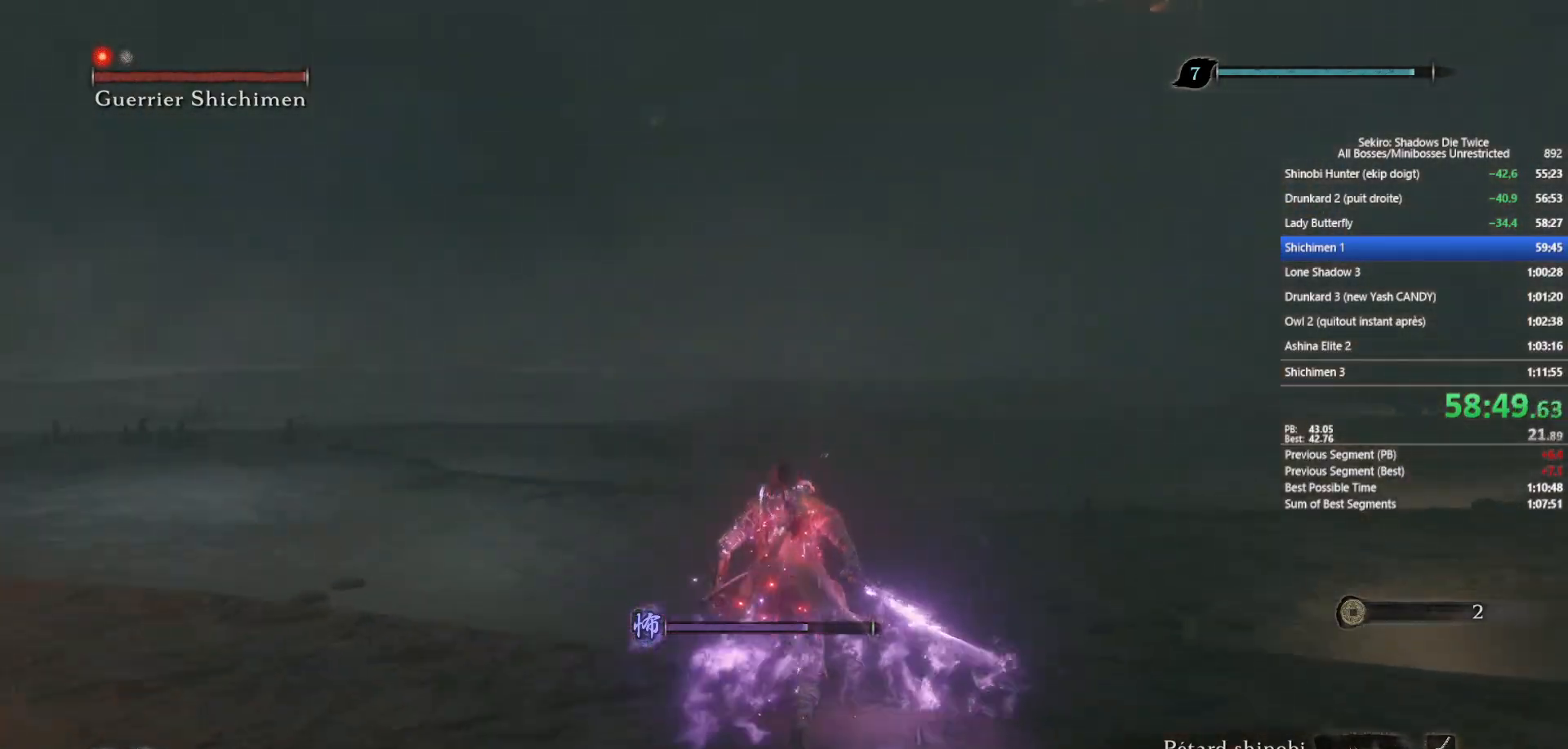
{"buttons": ["B"], "left_stick": "up", "right_stick": "down", "events": [[100, "right_stick", "down"], [250, "right_stick", "center"], [467, "right_stick", "down"]]}
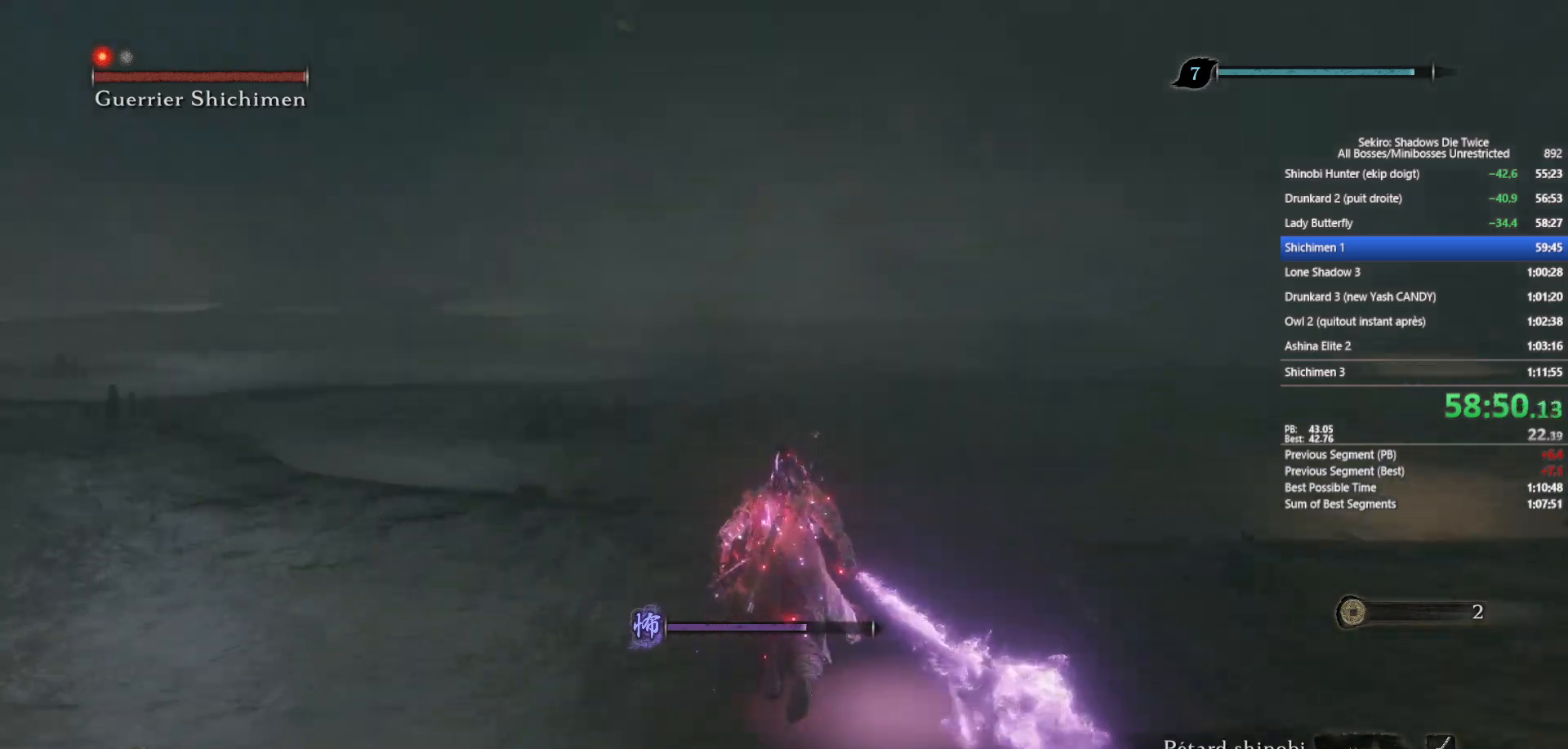
{"buttons": ["B"], "left_stick": "up", "right_stick": "down", "events": [[67, "right_stick", "center"], [367, "right_stick", "down"]]}
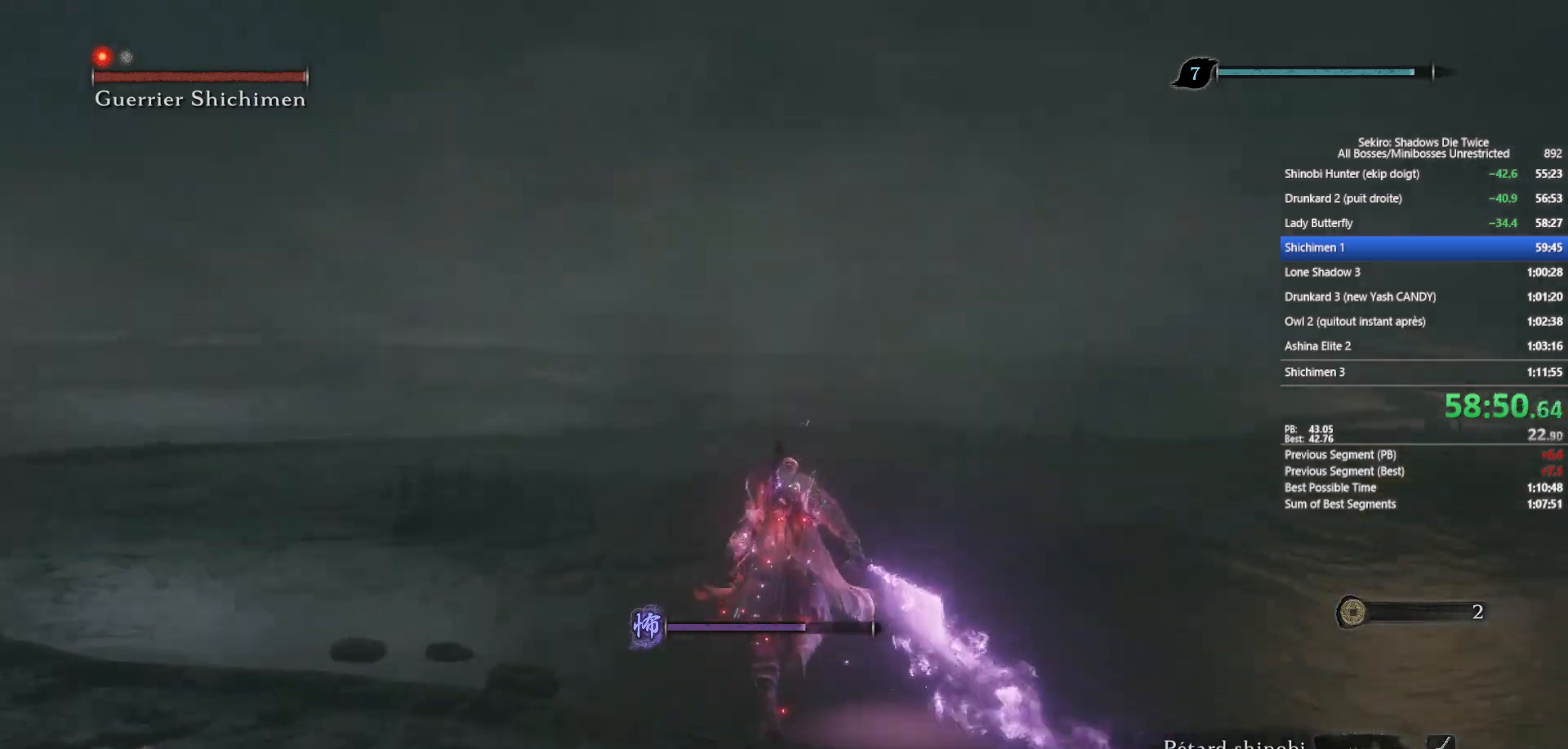
{"buttons": ["B"], "left_stick": "up", "right_stick": "center", "events": [[33, "right_stick", "center"], [450, "right_stick", "down-right"], [500, "right_stick", "center"]]}